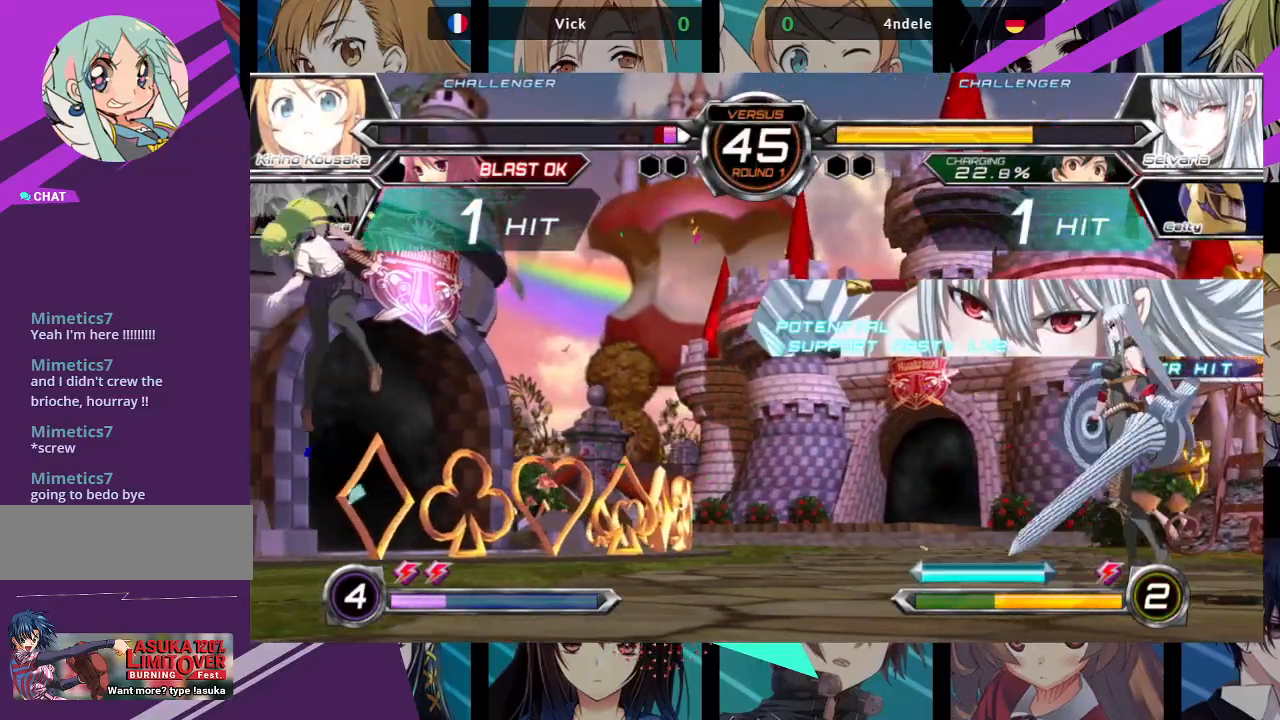
Gameplay with a controller (arcade stick); each line is a JSON object with the inputs held at the frame after it. "events" lists button and stick changes between this image and that frame as [ms after this image, input, new state], when the widget could be followed in between. Not read: L3 R3.
{"buttons": ["SQUARE"], "left_stick": "left", "events": []}
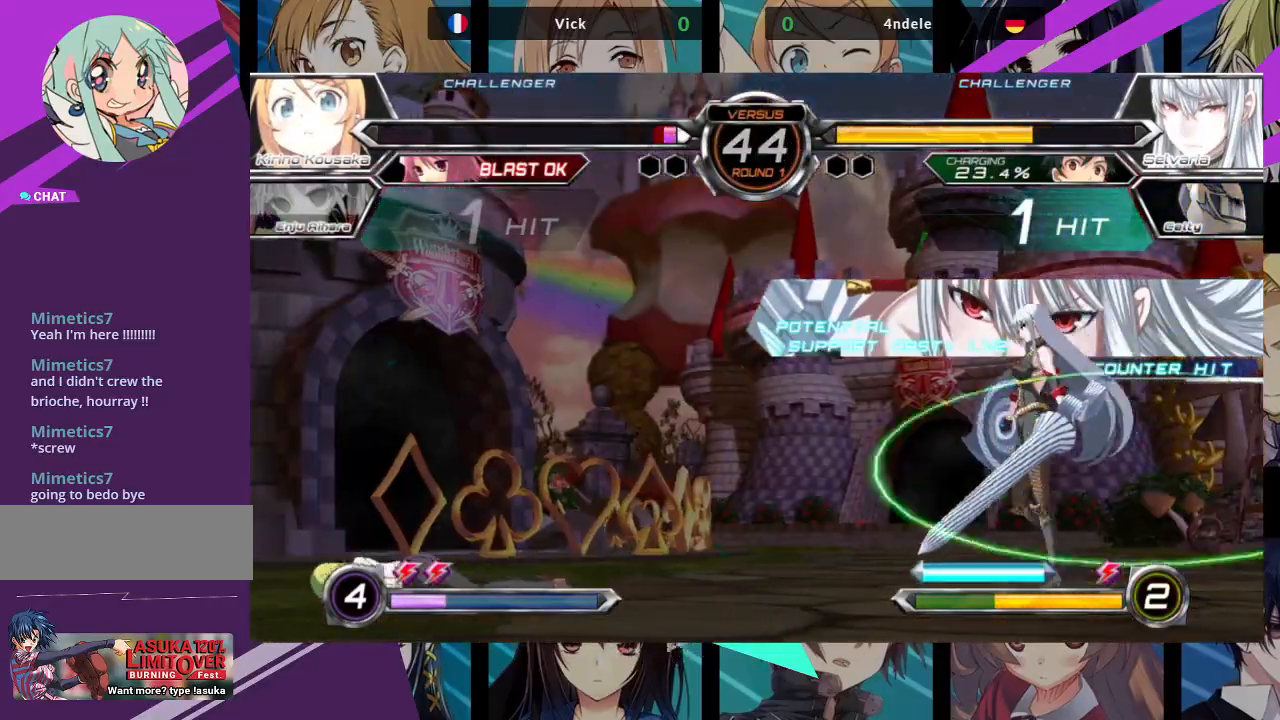
{"buttons": [], "left_stick": "left", "events": [[50, "SQUARE", "up"]]}
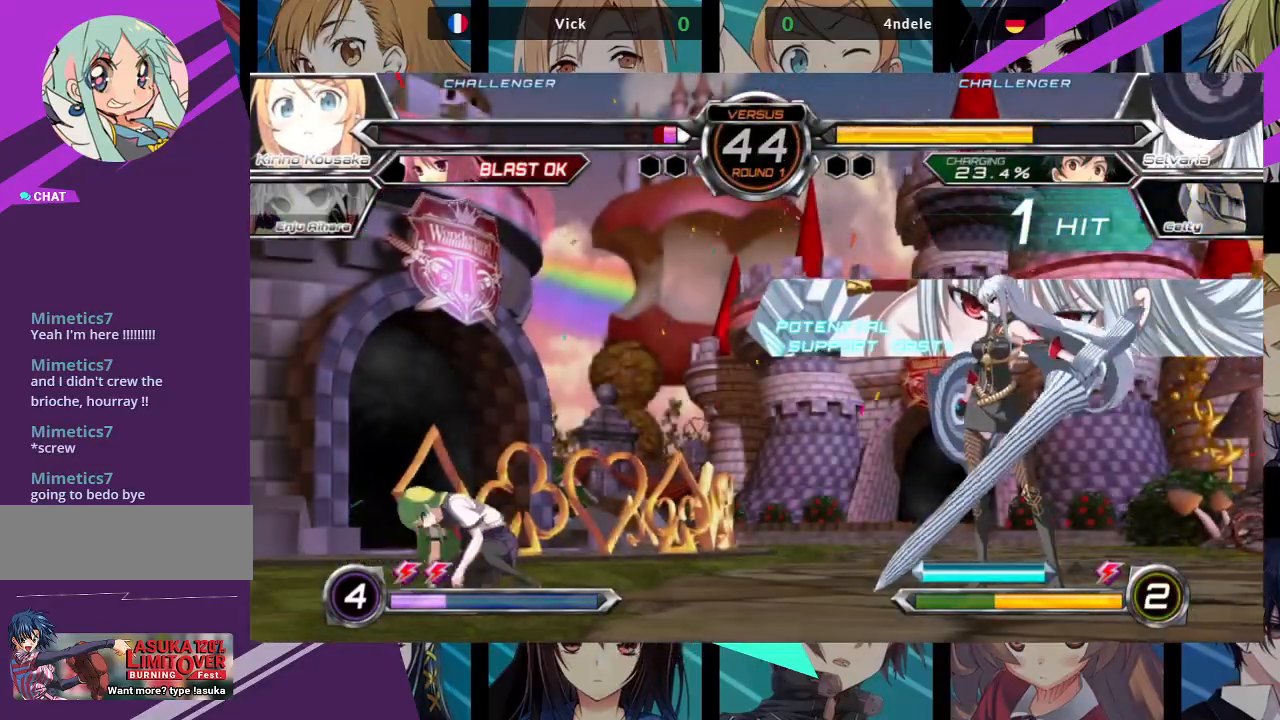
{"buttons": [], "left_stick": "right", "events": [[33, "left_stick", "up-left"], [400, "left_stick", "center"], [467, "left_stick", "right"]]}
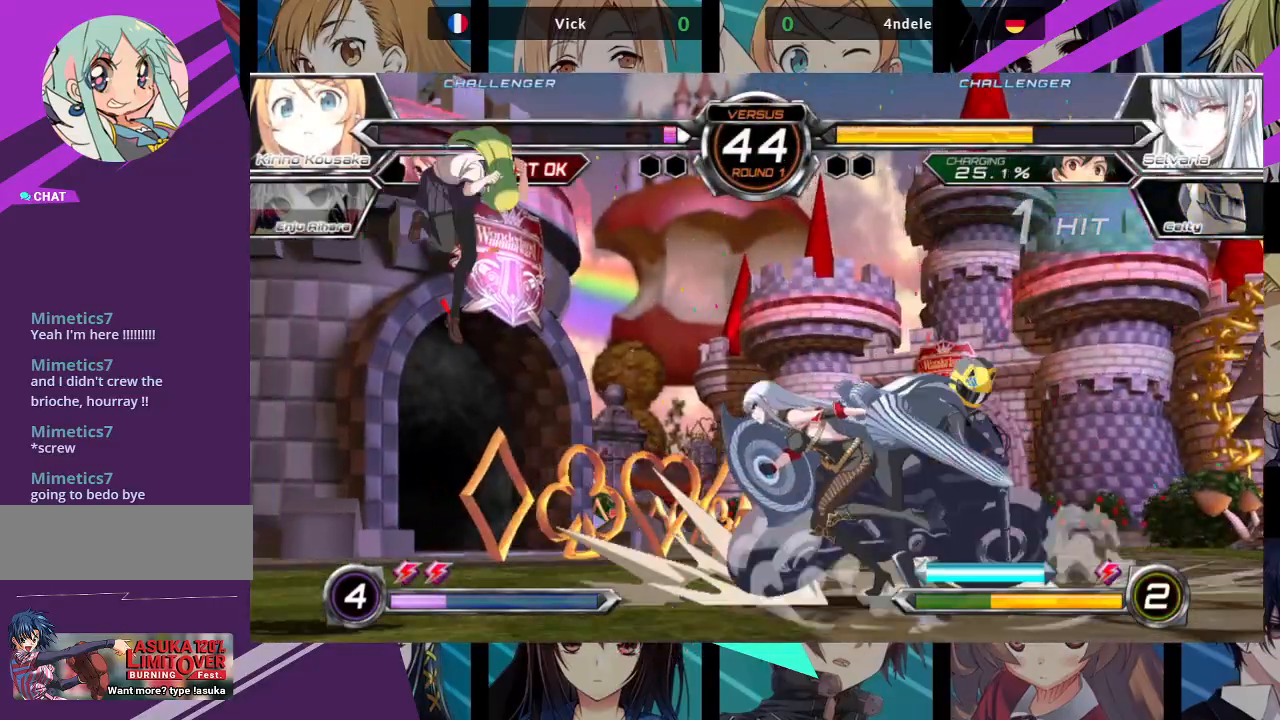
{"buttons": [], "left_stick": "center", "events": [[17, "left_stick", "up-right"], [267, "left_stick", "center"], [317, "R1", "down"], [450, "R1", "up"]]}
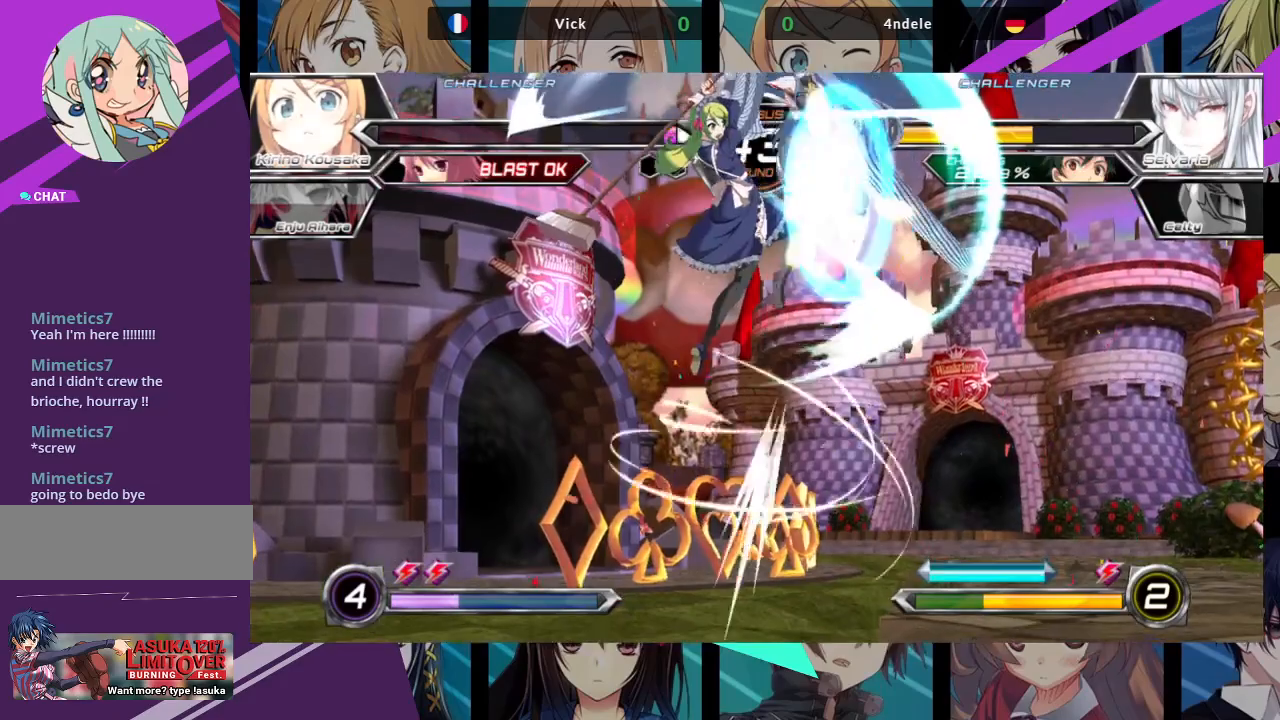
{"buttons": [], "left_stick": "up-right", "events": [[267, "left_stick", "up-right"], [350, "TRIANGLE", "down"], [500, "TRIANGLE", "up"]]}
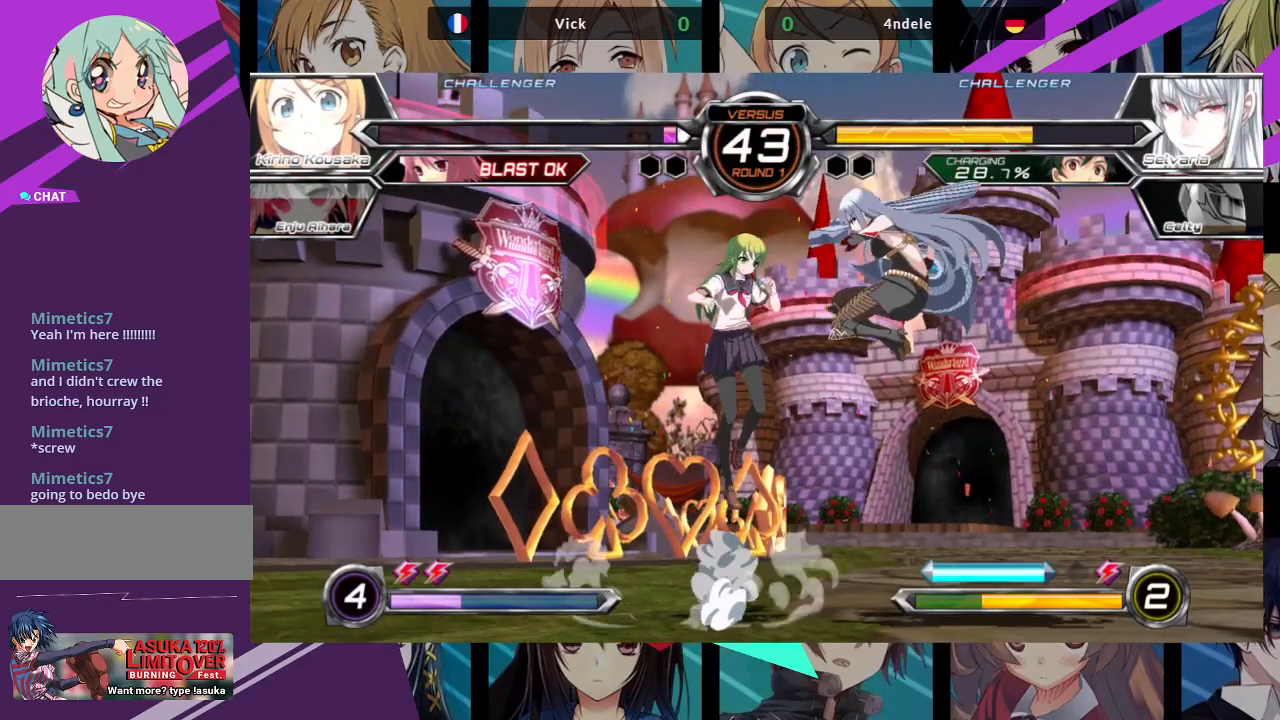
{"buttons": [], "left_stick": "up", "events": [[33, "left_stick", "center"], [50, "R1", "down"], [167, "R1", "up"], [333, "left_stick", "up"]]}
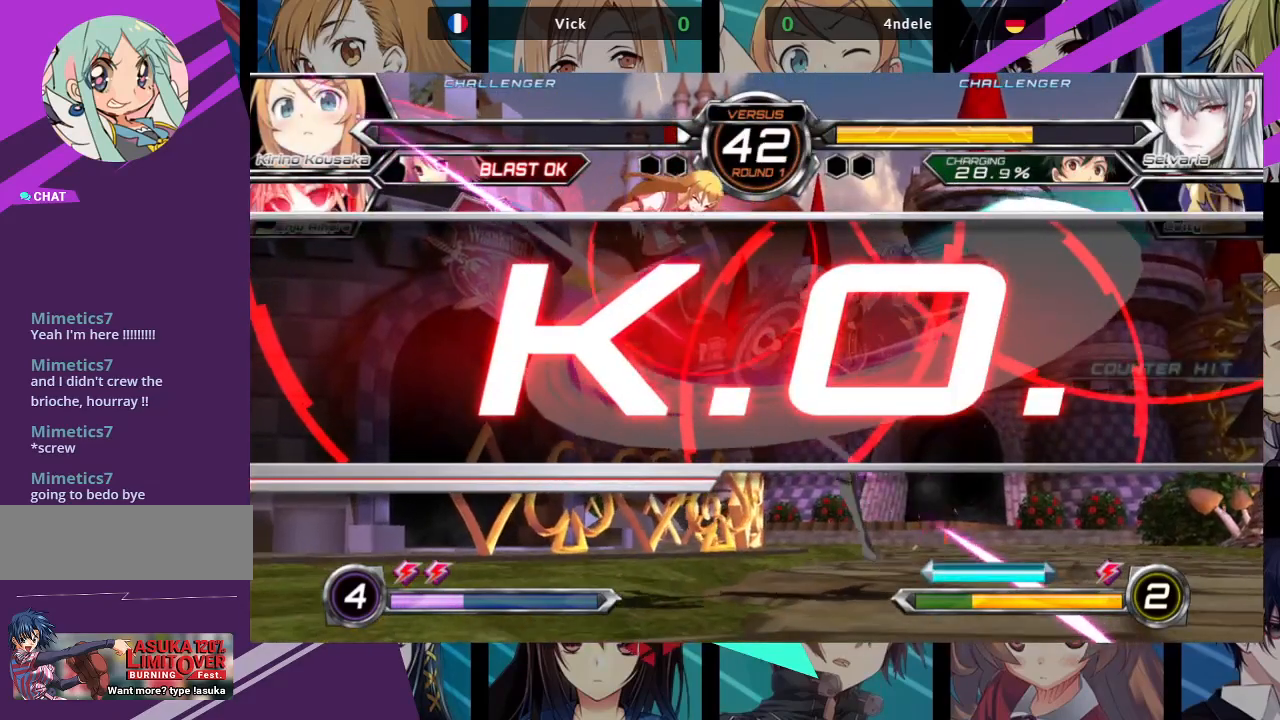
{"buttons": ["SQUARE"], "left_stick": "center", "events": [[50, "SQUARE", "down"], [50, "left_stick", "right"], [217, "left_stick", "center"]]}
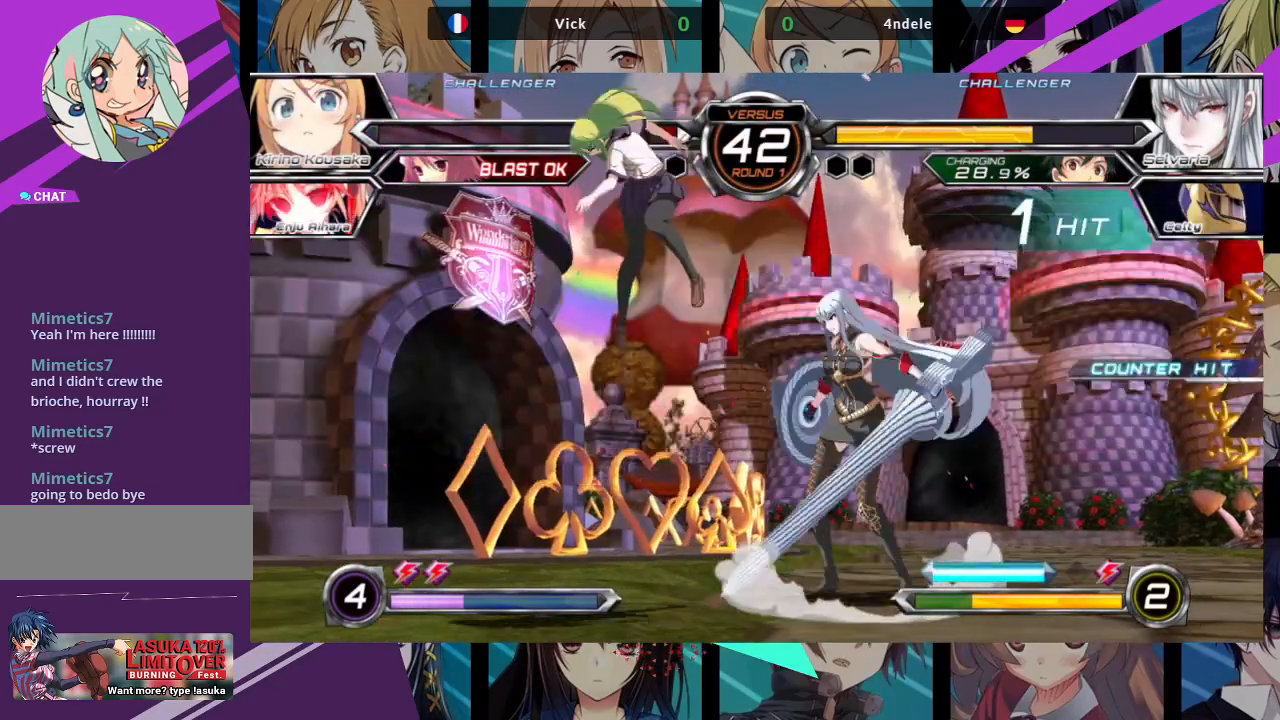
{"buttons": [], "left_stick": "center", "events": [[83, "SQUARE", "up"]]}
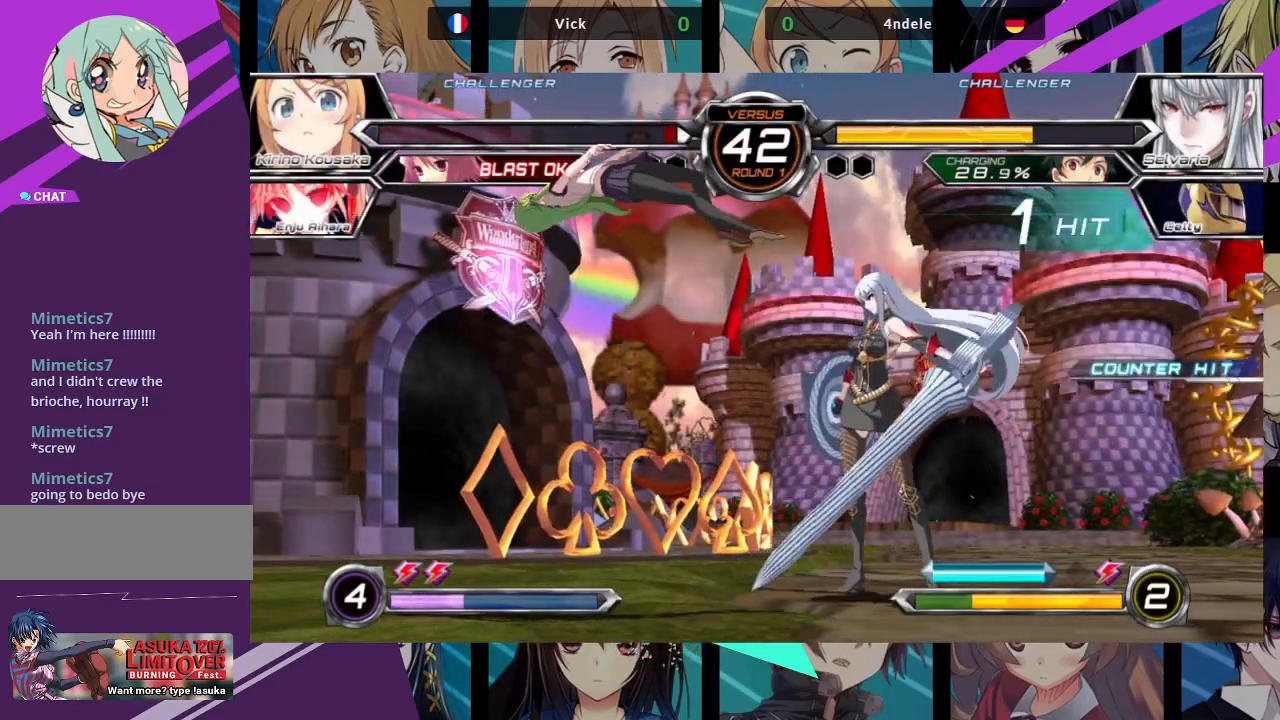
{"buttons": [], "left_stick": "center", "events": []}
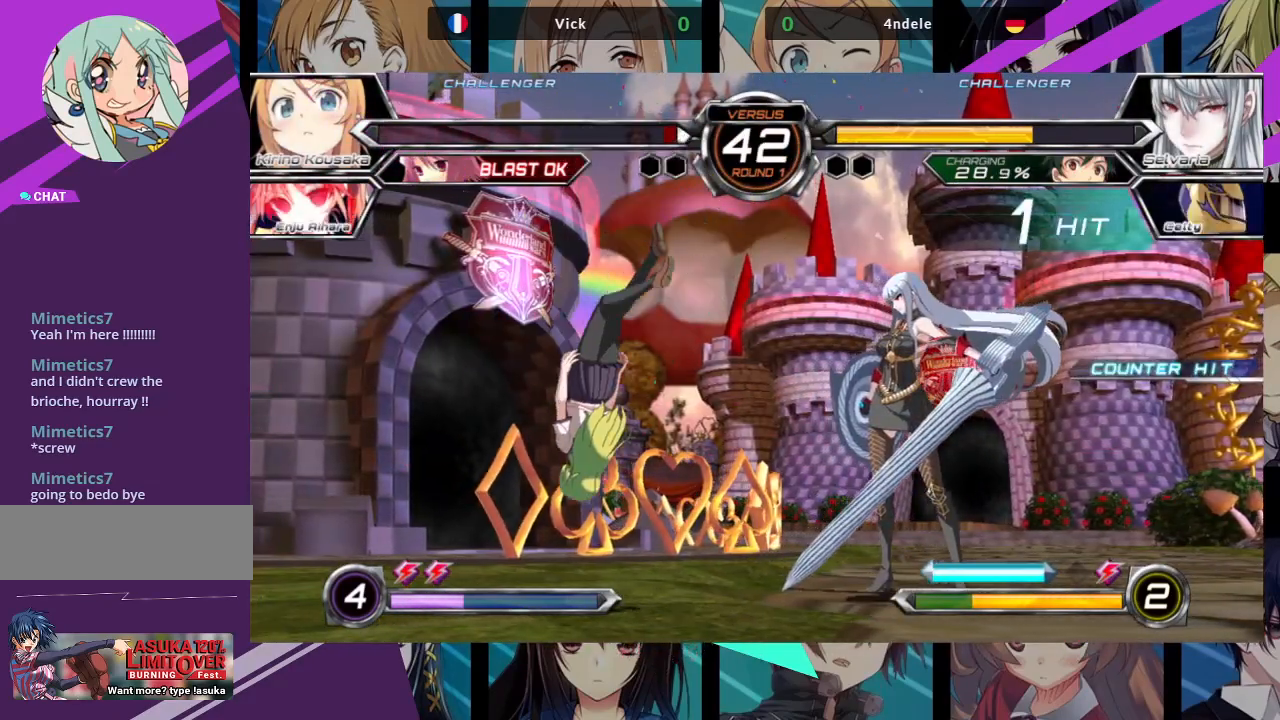
{"buttons": [], "left_stick": "center", "events": []}
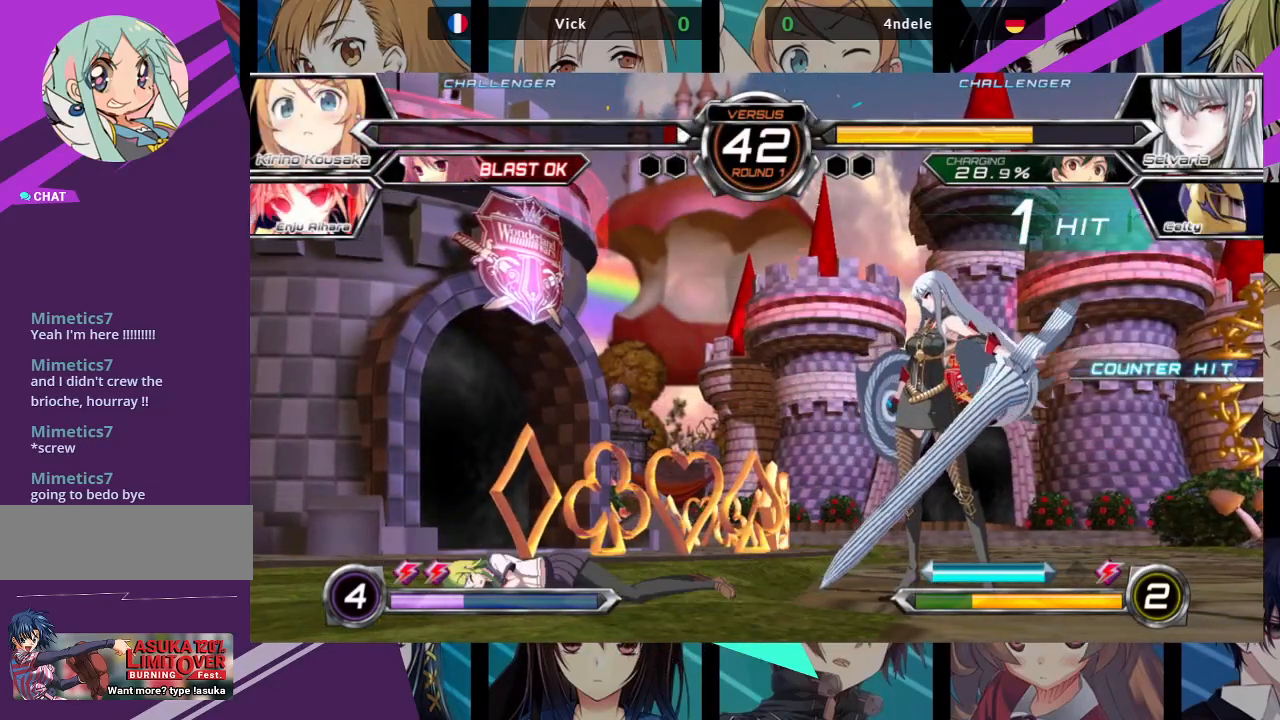
{"buttons": ["SQUARE"], "left_stick": "center", "events": [[400, "SQUARE", "down"]]}
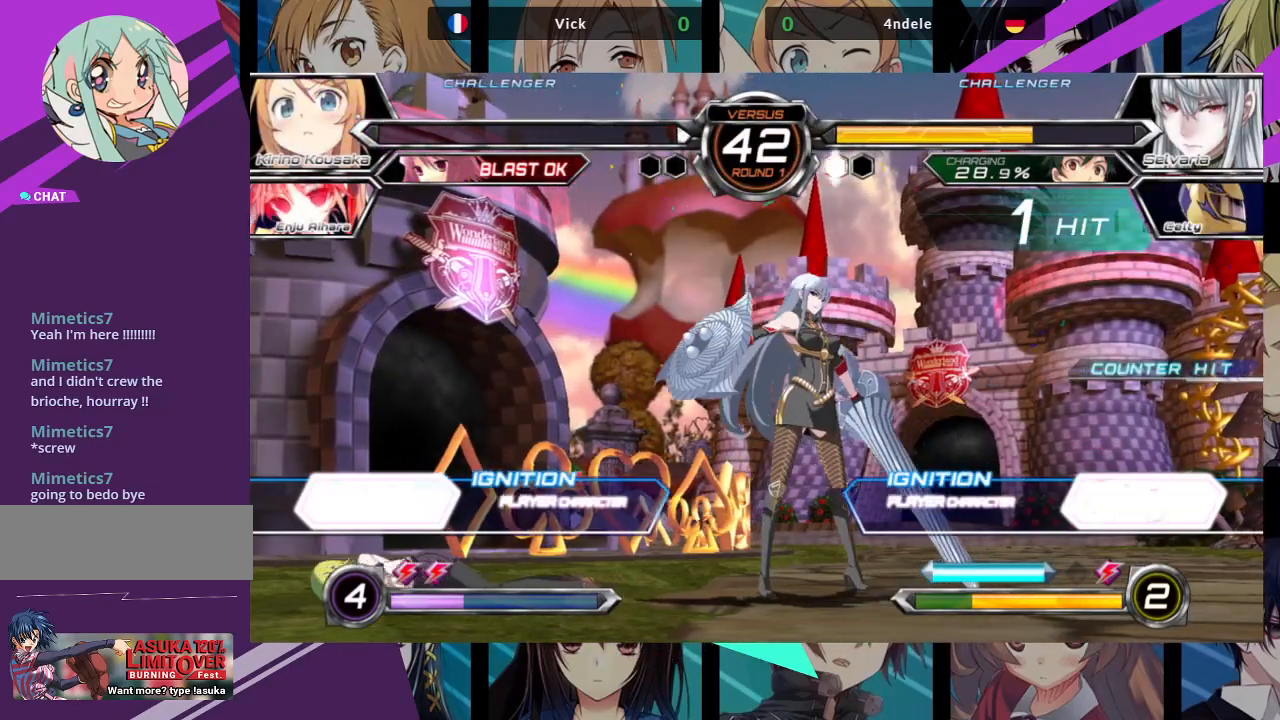
{"buttons": [], "left_stick": "center", "events": [[67, "SQUARE", "up"], [83, "SQUARE", "down"], [100, "SQUARE", "up"]]}
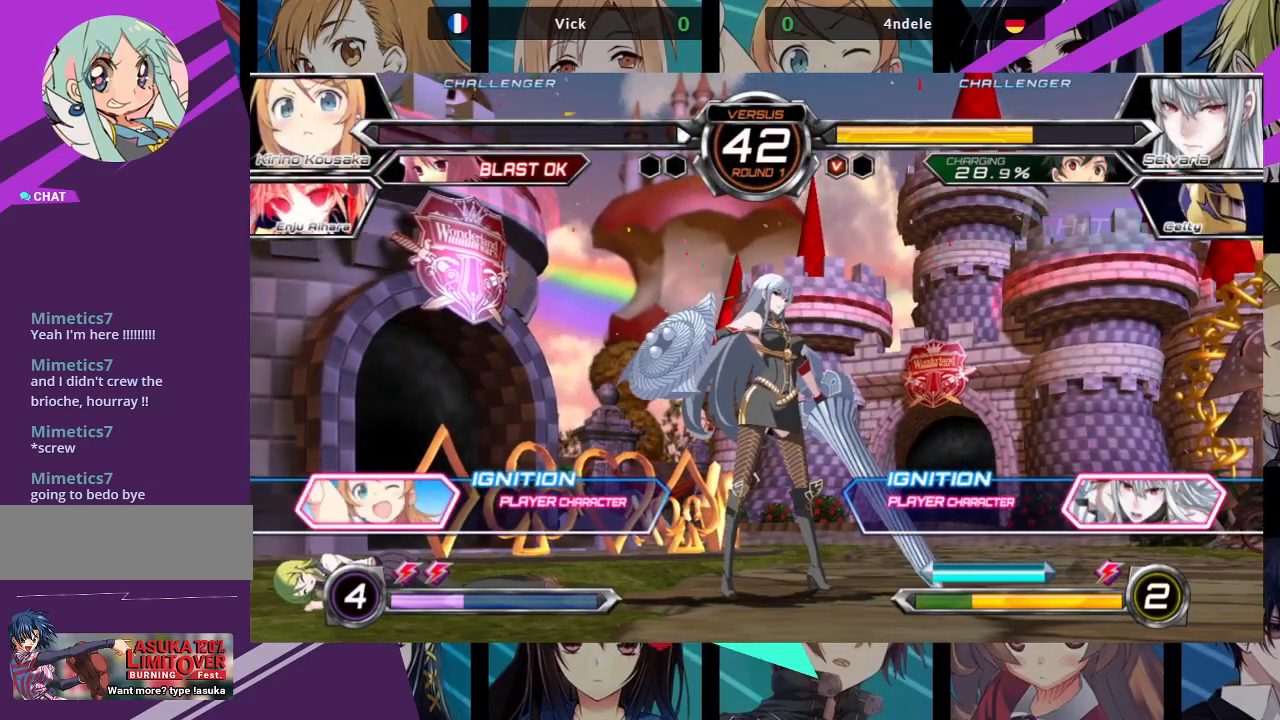
{"buttons": [], "left_stick": "center", "events": []}
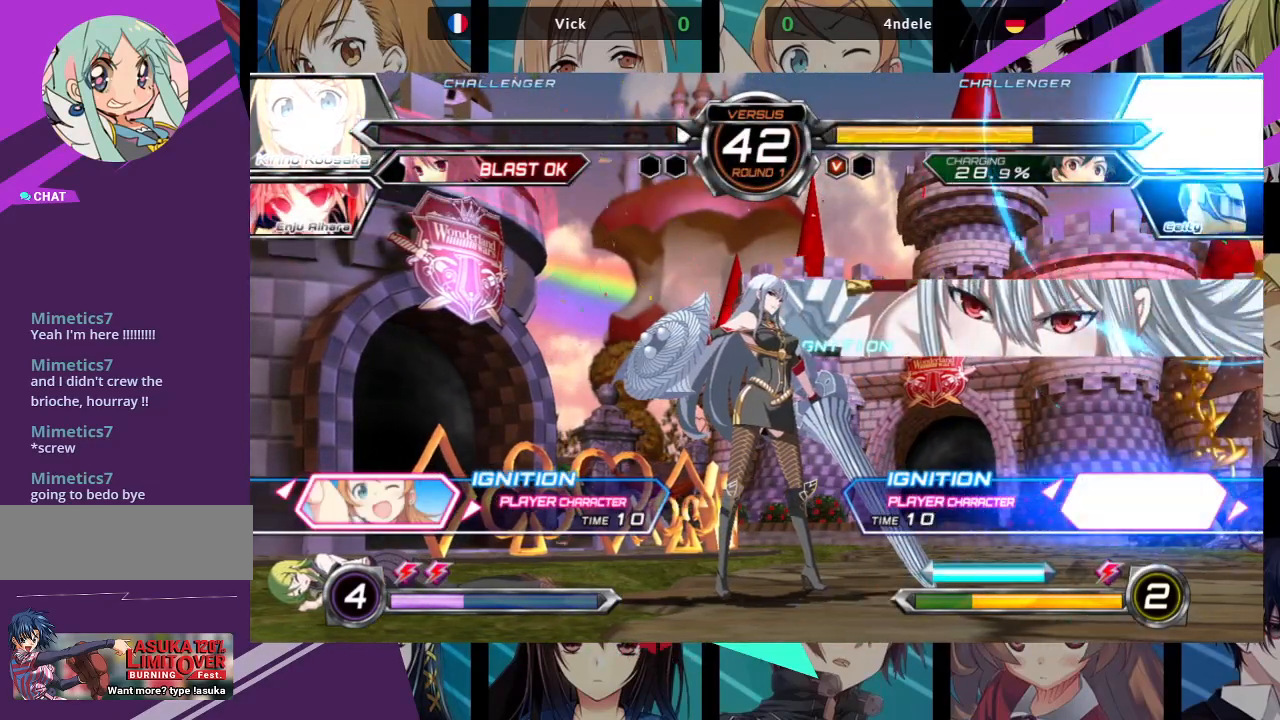
{"buttons": [], "left_stick": "center", "events": [[300, "SQUARE", "down"], [450, "SQUARE", "up"]]}
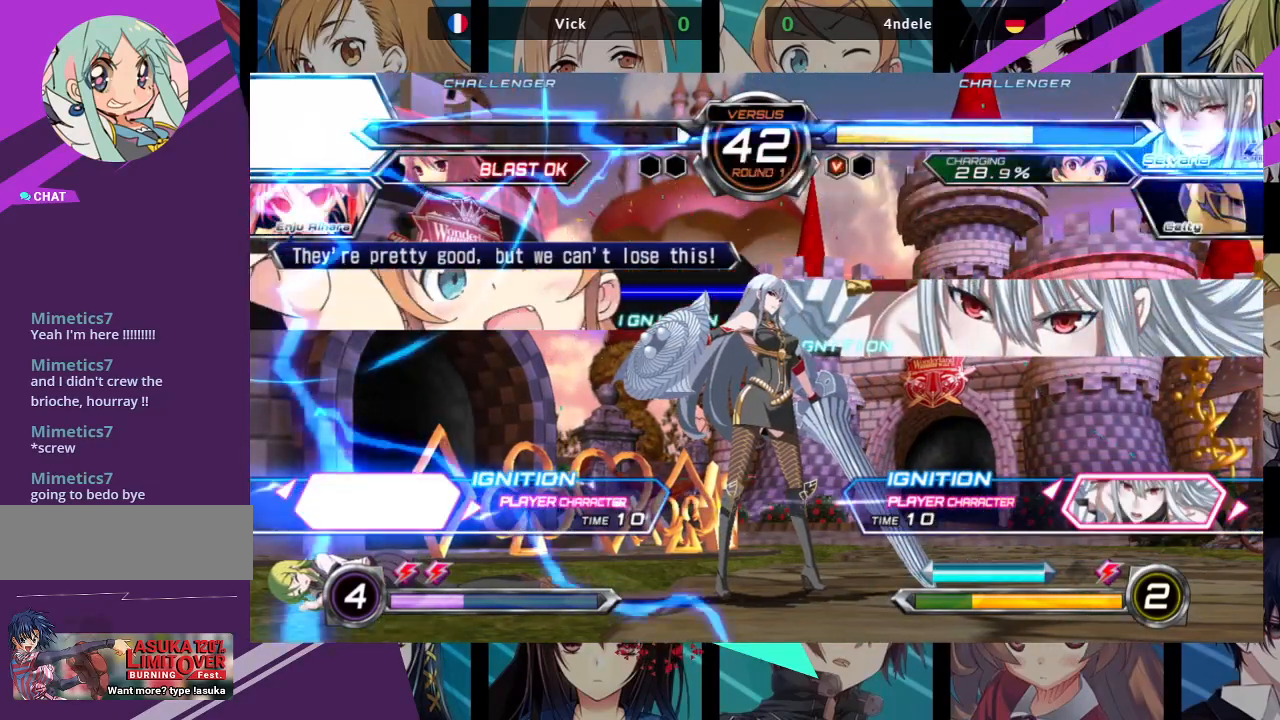
{"buttons": [], "left_stick": "center", "events": []}
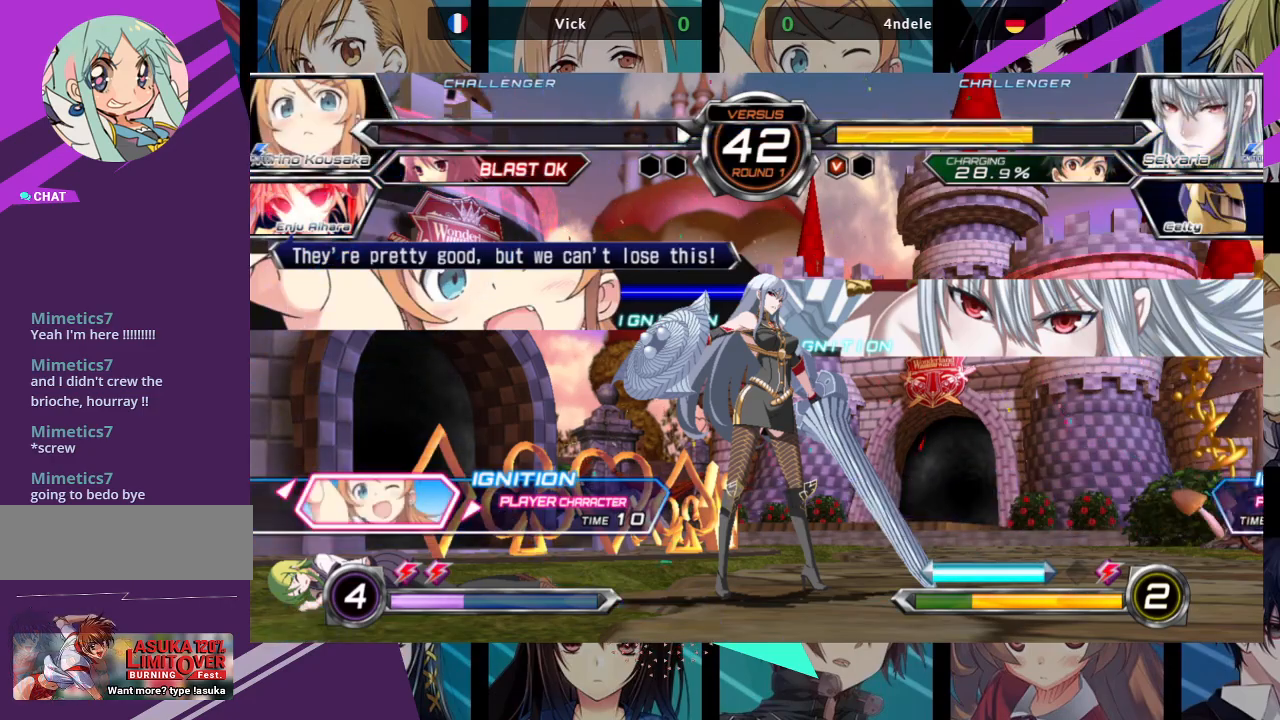
{"buttons": ["SQUARE"], "left_stick": "center", "events": [[117, "SQUARE", "down"], [283, "SQUARE", "up"], [500, "SQUARE", "down"]]}
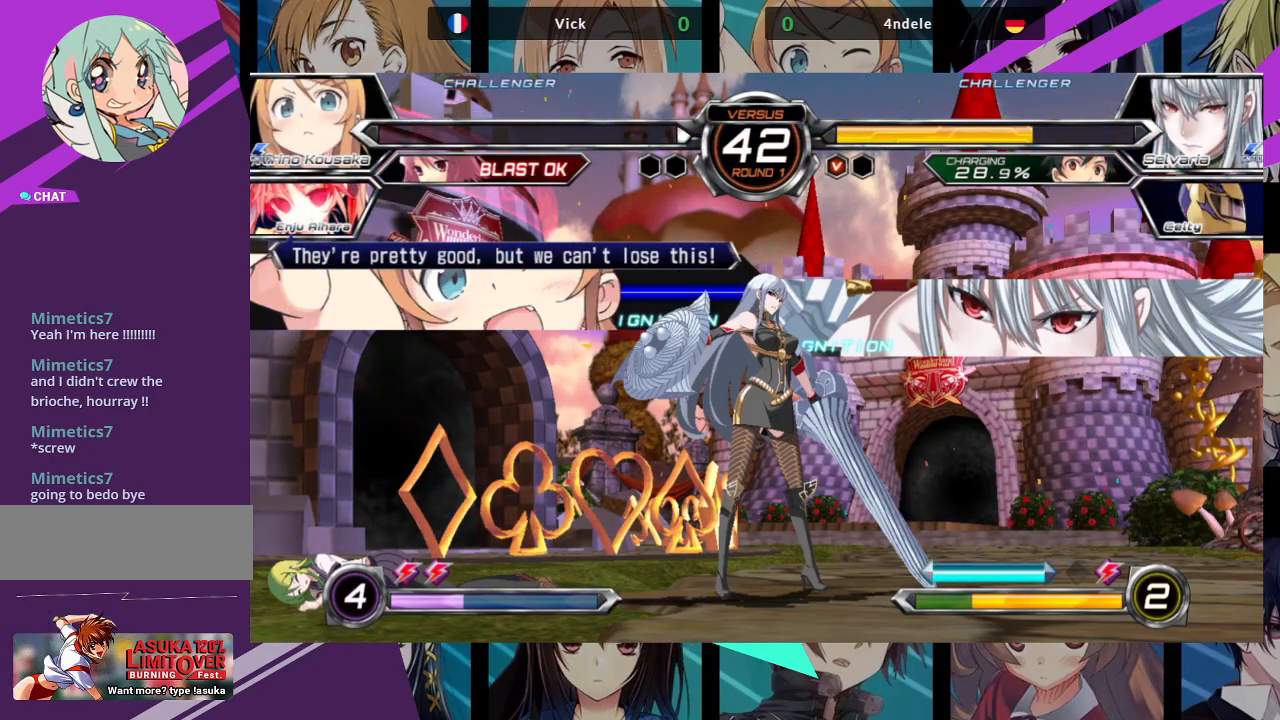
{"buttons": [], "left_stick": "center", "events": [[117, "SQUARE", "up"]]}
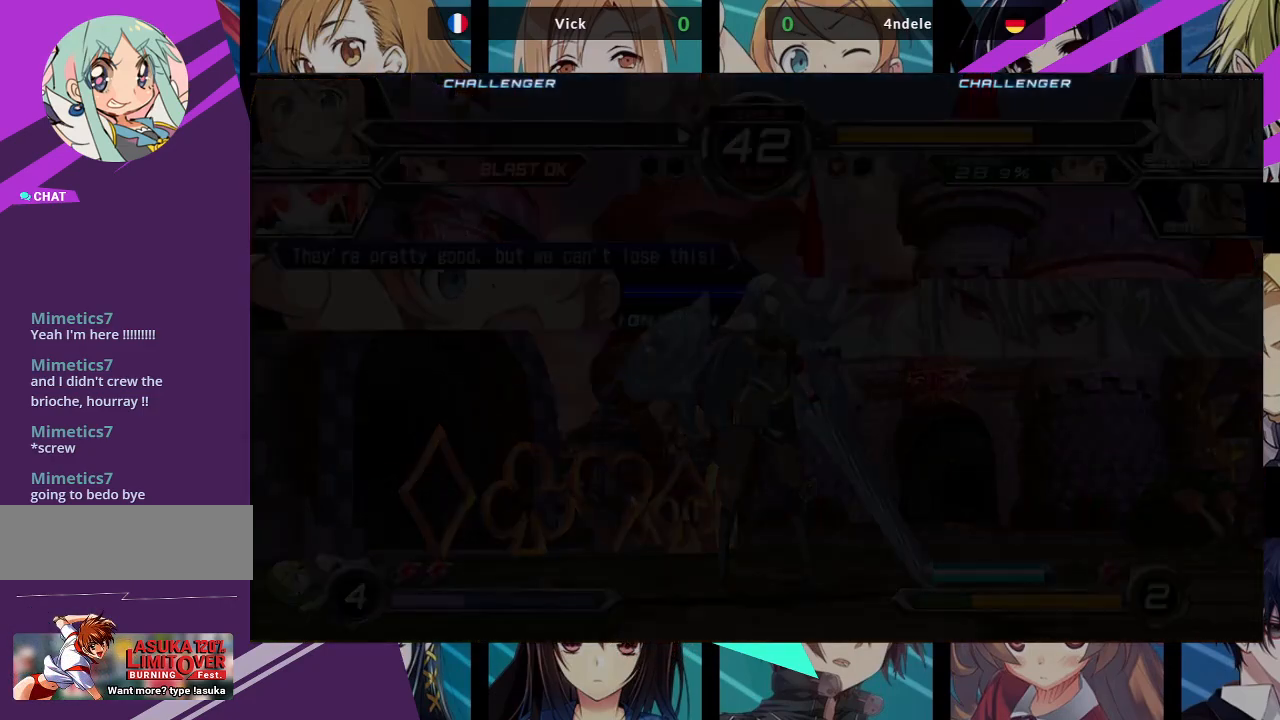
{"buttons": [], "left_stick": "center", "events": []}
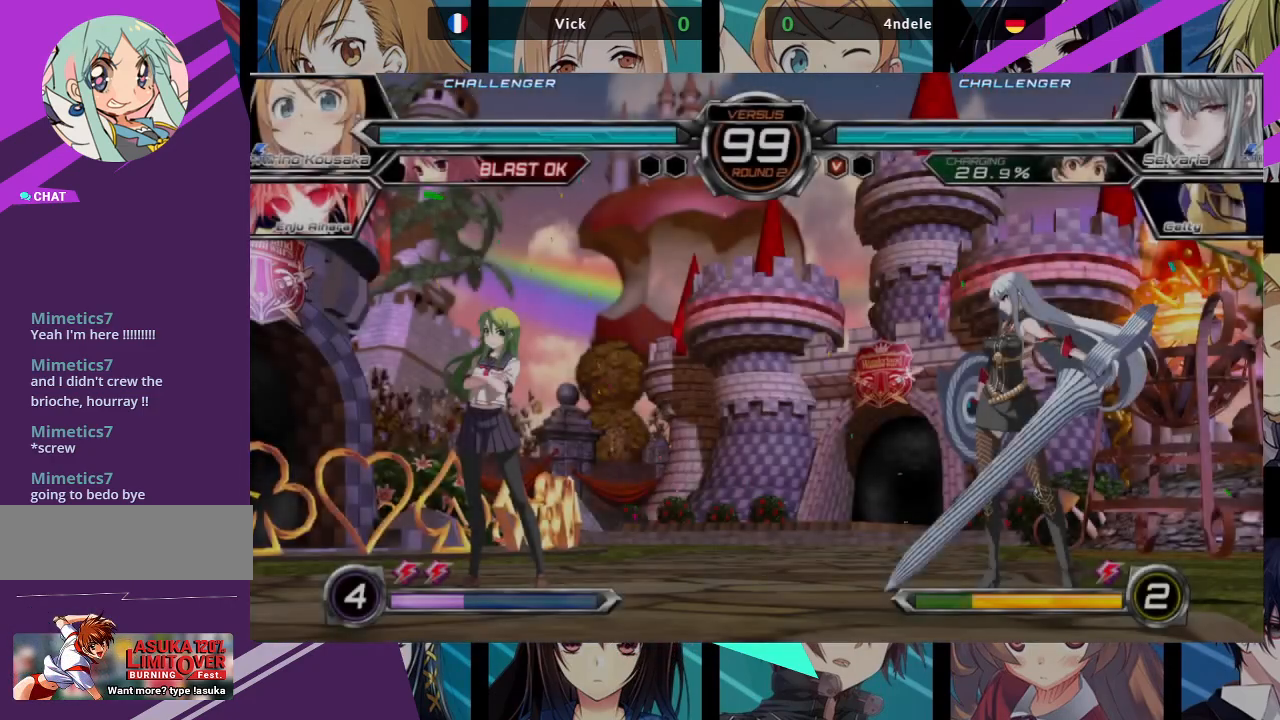
{"buttons": [], "left_stick": "center", "events": []}
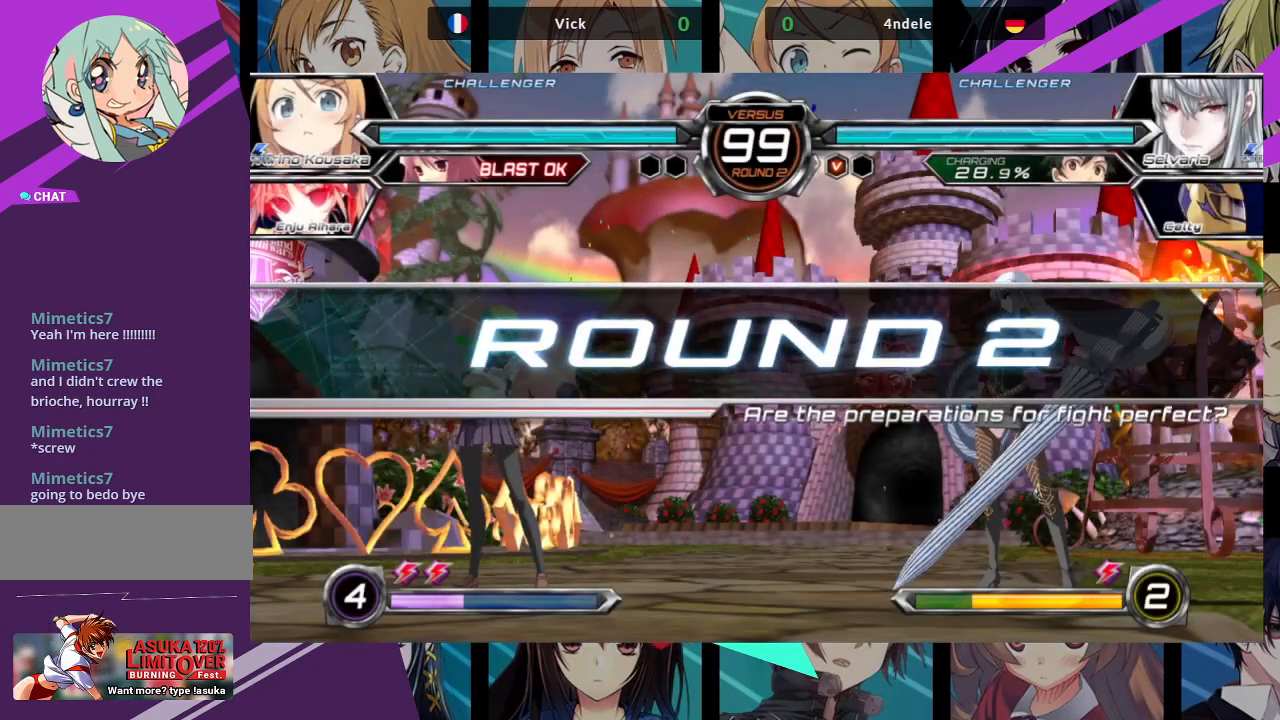
{"buttons": [], "left_stick": "center", "events": []}
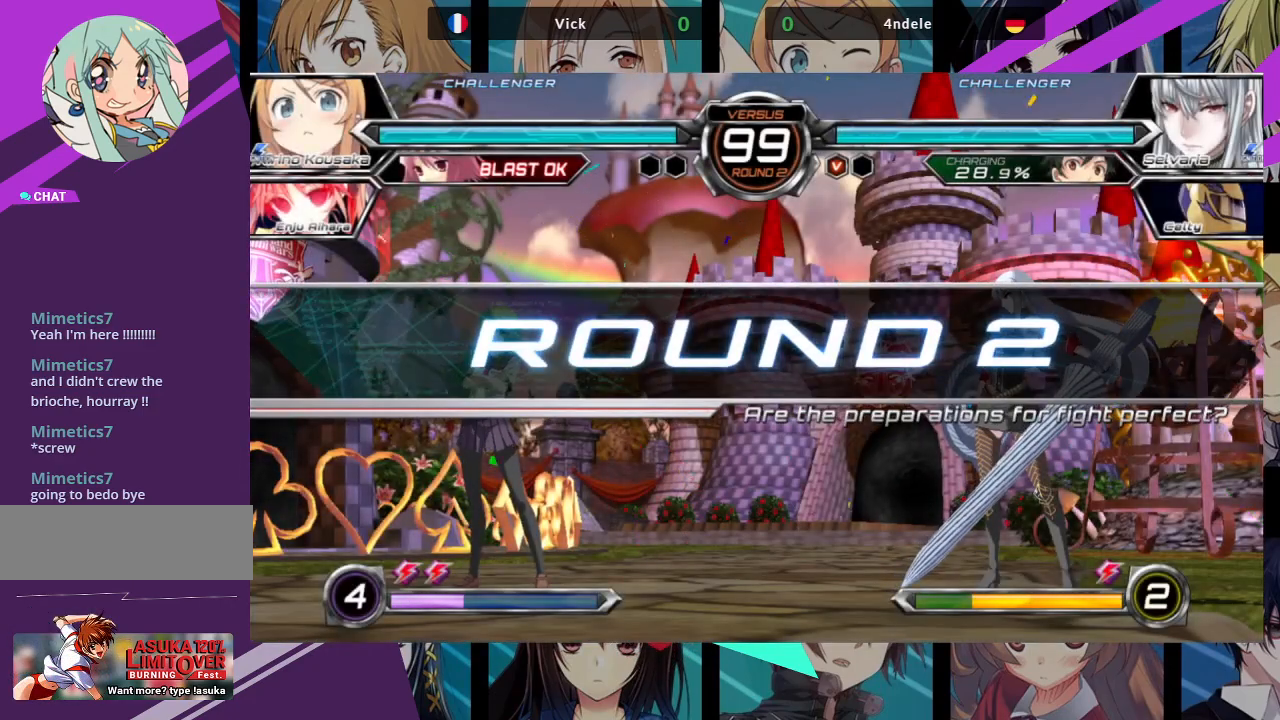
{"buttons": [], "left_stick": "center", "events": []}
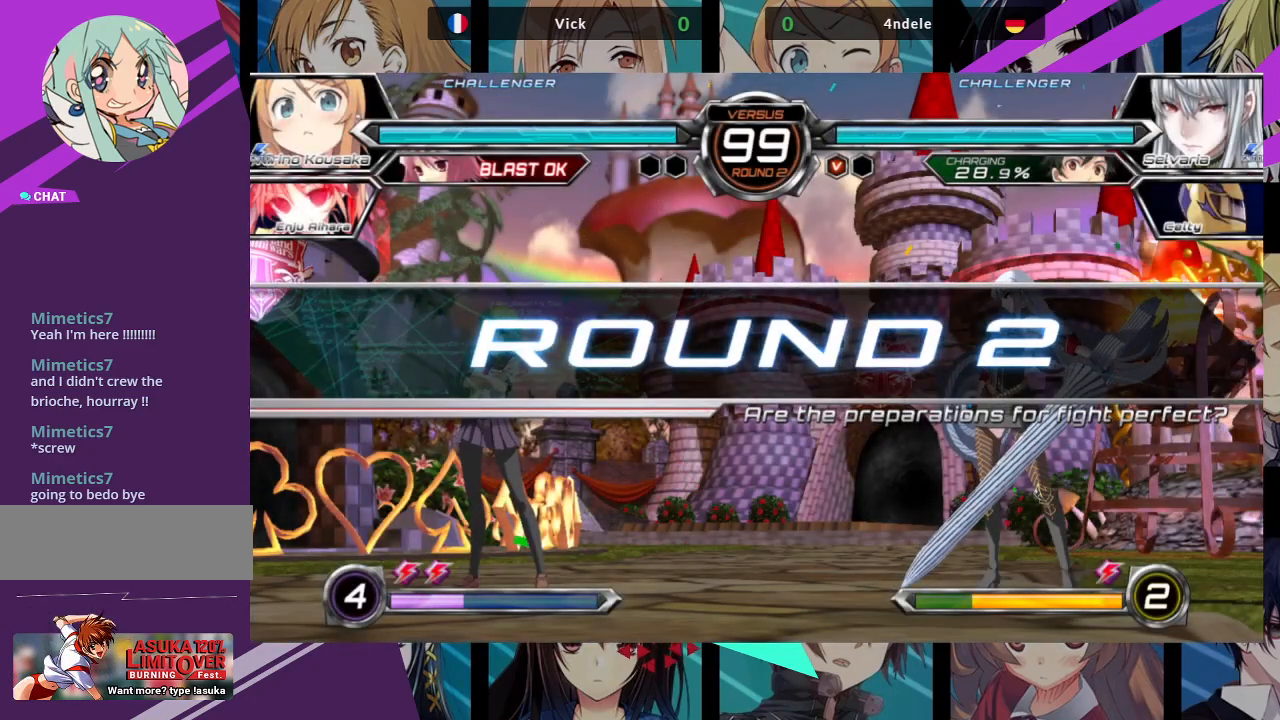
{"buttons": [], "left_stick": "left", "events": [[33, "left_stick", "left"]]}
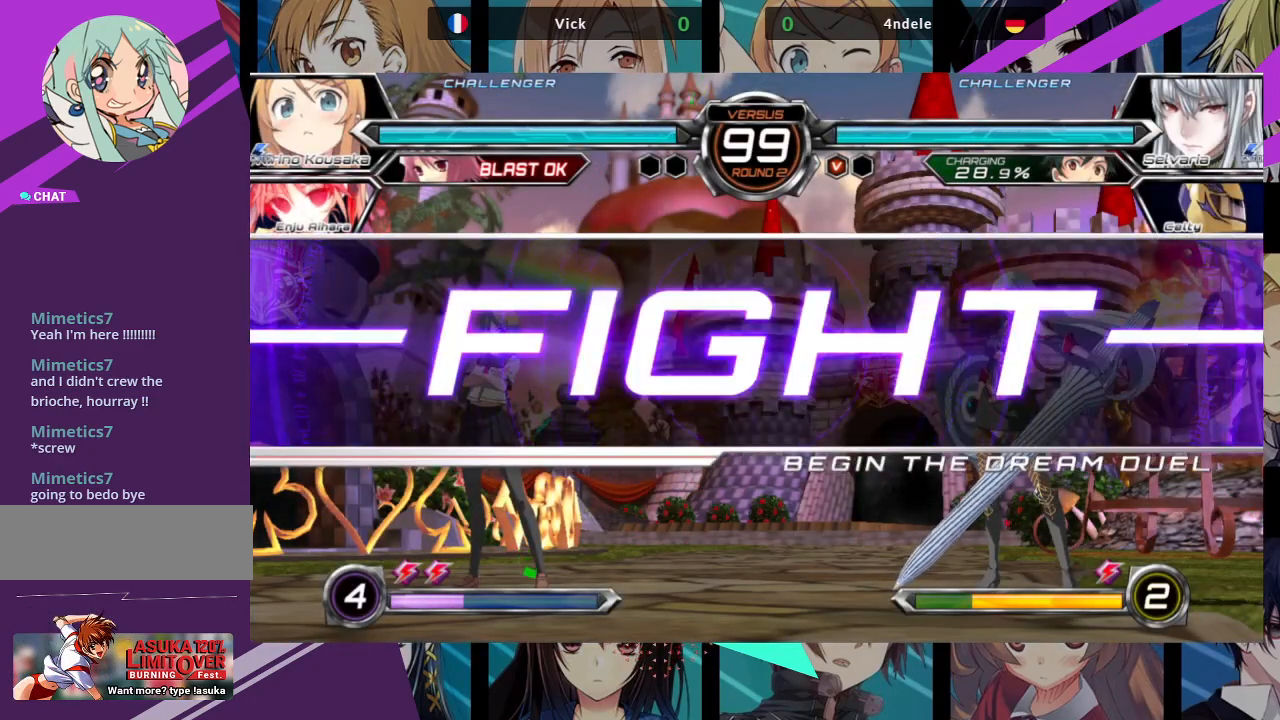
{"buttons": ["SQUARE"], "left_stick": "center", "events": [[83, "left_stick", "down"], [167, "left_stick", "right"], [250, "SQUARE", "down"], [250, "left_stick", "center"], [333, "SQUARE", "up"], [467, "SQUARE", "down"]]}
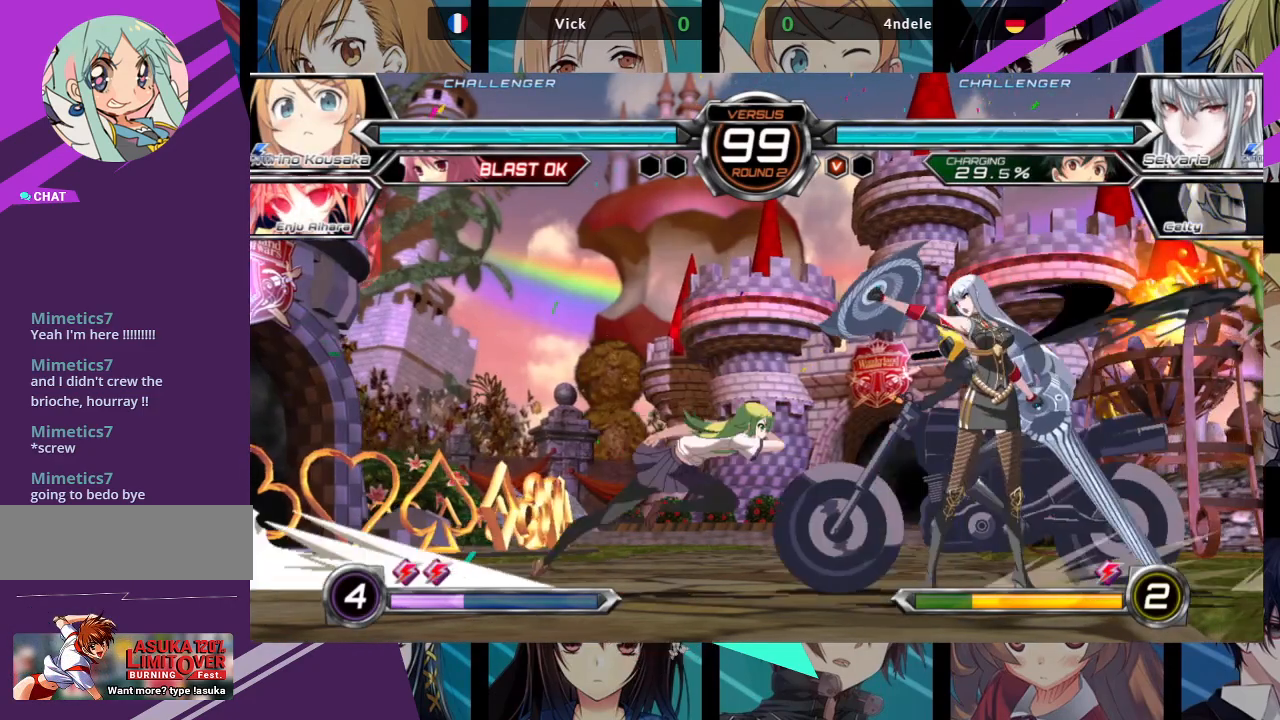
{"buttons": [], "left_stick": "center", "events": [[33, "SQUARE", "up"], [117, "SQUARE", "down"], [200, "SQUARE", "up"]]}
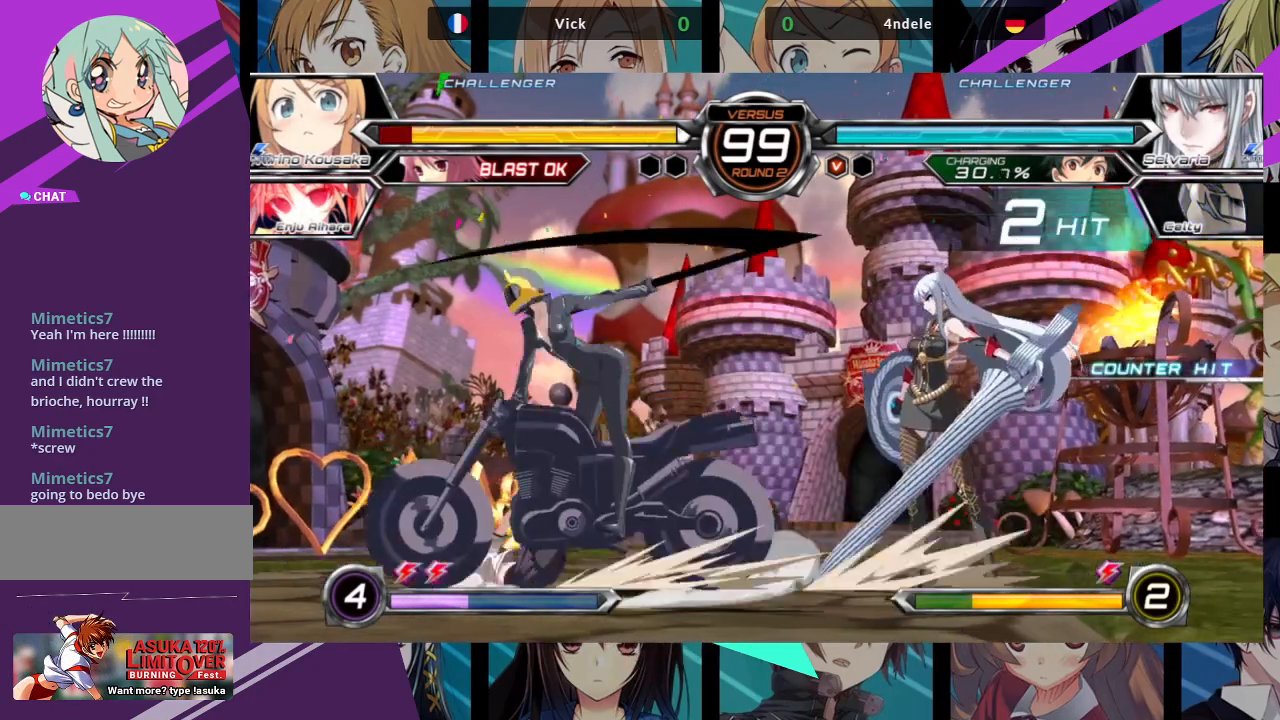
{"buttons": [], "left_stick": "center", "events": [[100, "left_stick", "right"], [233, "SQUARE", "down"], [383, "SQUARE", "up"], [500, "left_stick", "center"]]}
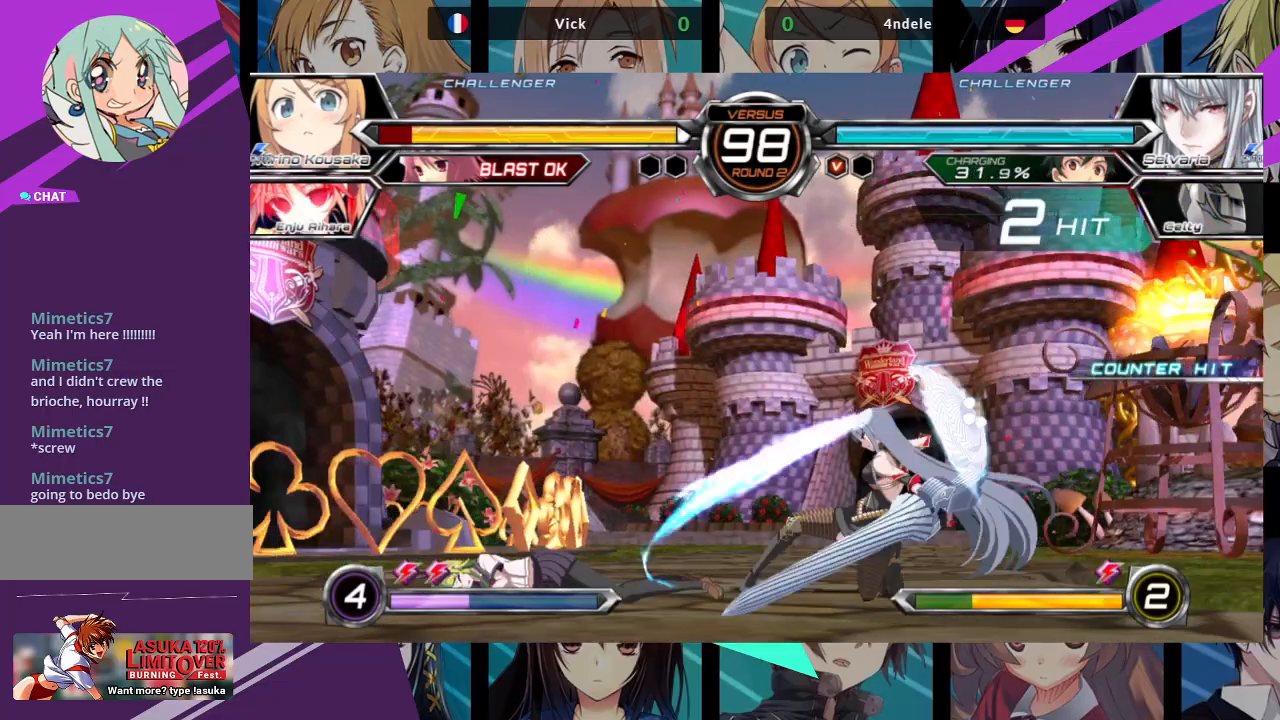
{"buttons": [], "left_stick": "center", "events": [[117, "R1", "down"], [117, "SQUARE", "down"], [117, "TRIANGLE", "down"], [167, "SQUARE", "up"], [167, "TRIANGLE", "up"], [183, "R1", "up"]]}
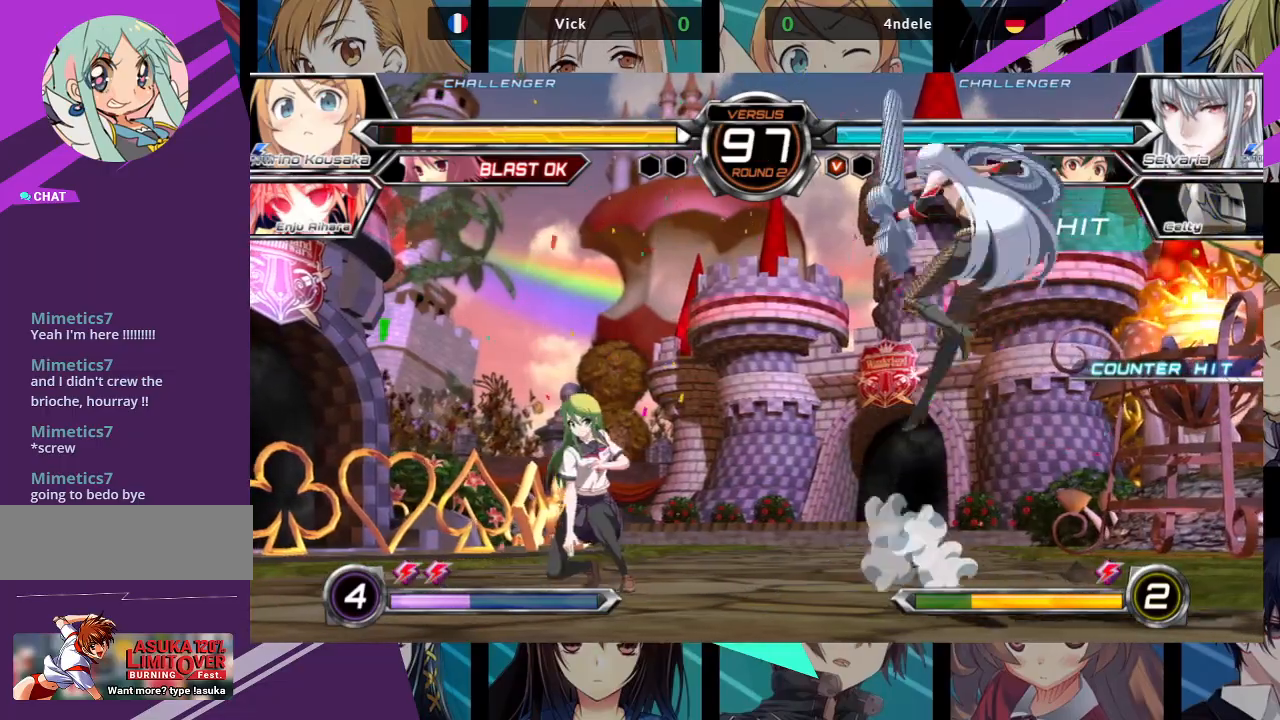
{"buttons": [], "left_stick": "left", "events": [[117, "left_stick", "left"]]}
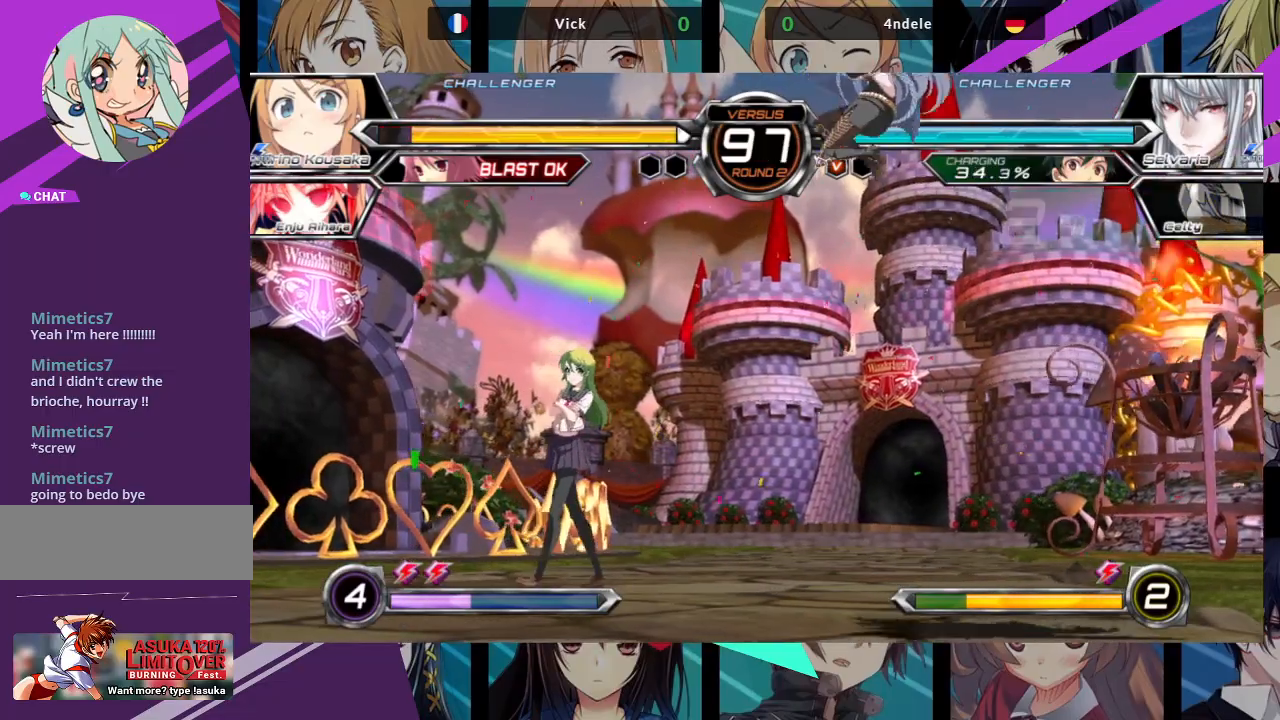
{"buttons": [], "left_stick": "right", "events": [[250, "left_stick", "center"], [350, "left_stick", "right"], [400, "left_stick", "center"], [467, "left_stick", "right"]]}
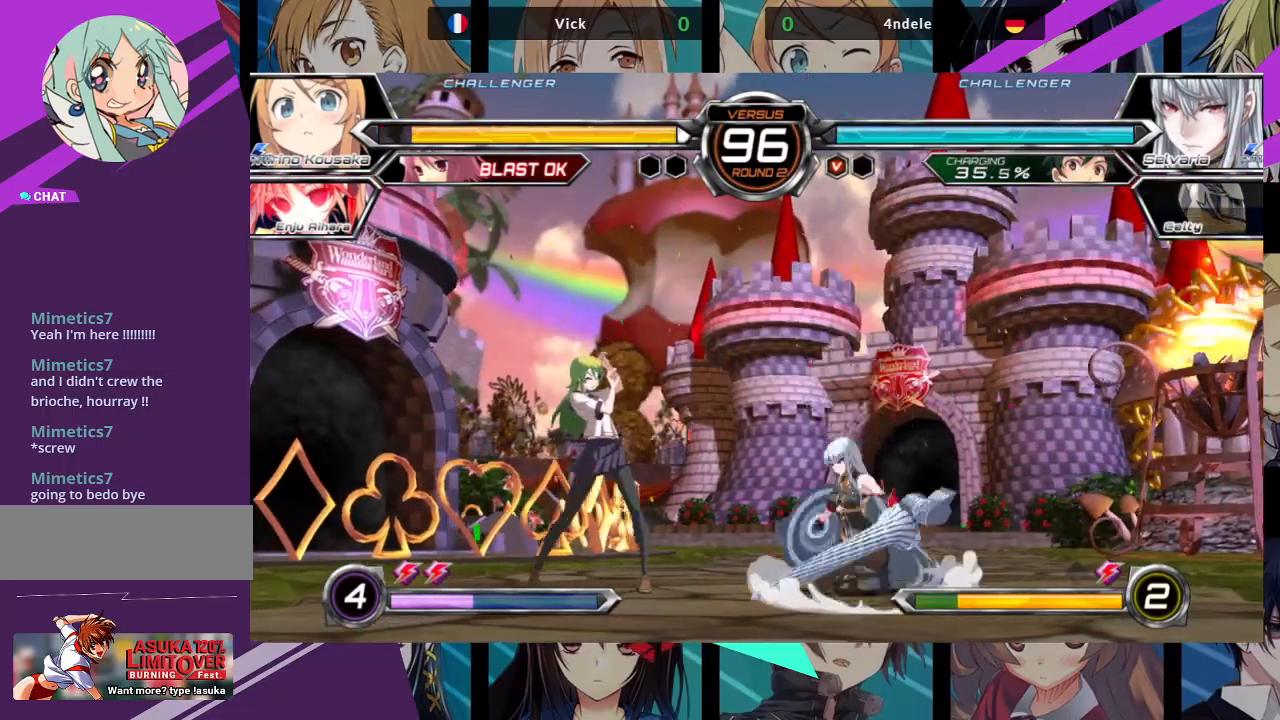
{"buttons": [], "left_stick": "down-left", "events": [[133, "left_stick", "center"], [350, "left_stick", "down-left"]]}